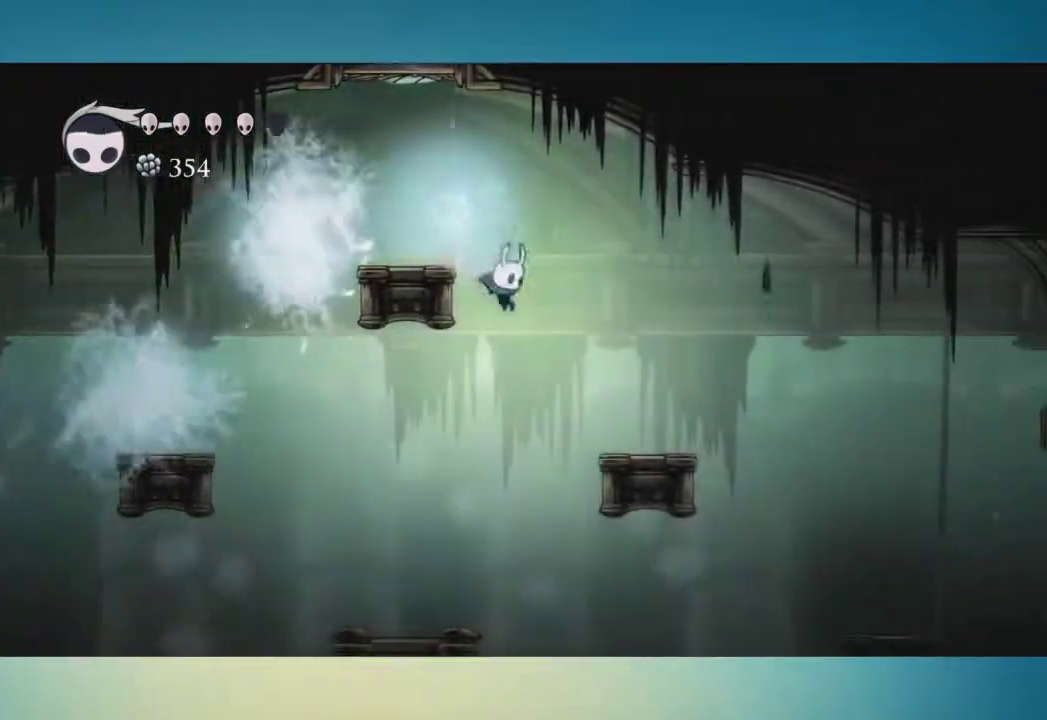
Gameplay with a controller (Xbox layout); each line is a JSON object with the inputs held at the frame after it. "events" lists button and stick changes between this image and that frame as [ms after this image, input, new state], when the widget could be followed in between. This overlay highlights the sticks when they move; stick clicks (L3 R3) are not distinguishable. Not read: L2 L3 R2 R3.
{"buttons": [], "left_stick": "left", "right_stick": "center", "events": [[33, "left_stick", "left"]]}
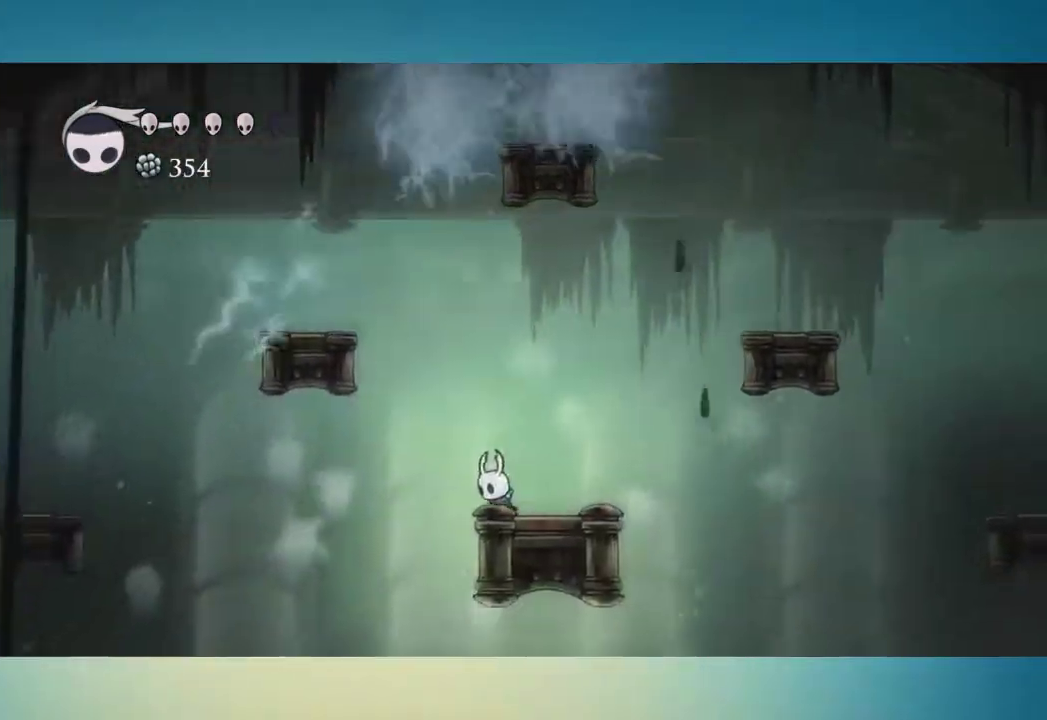
{"buttons": [], "left_stick": "center", "right_stick": "center", "events": [[184, "left_stick", "center"]]}
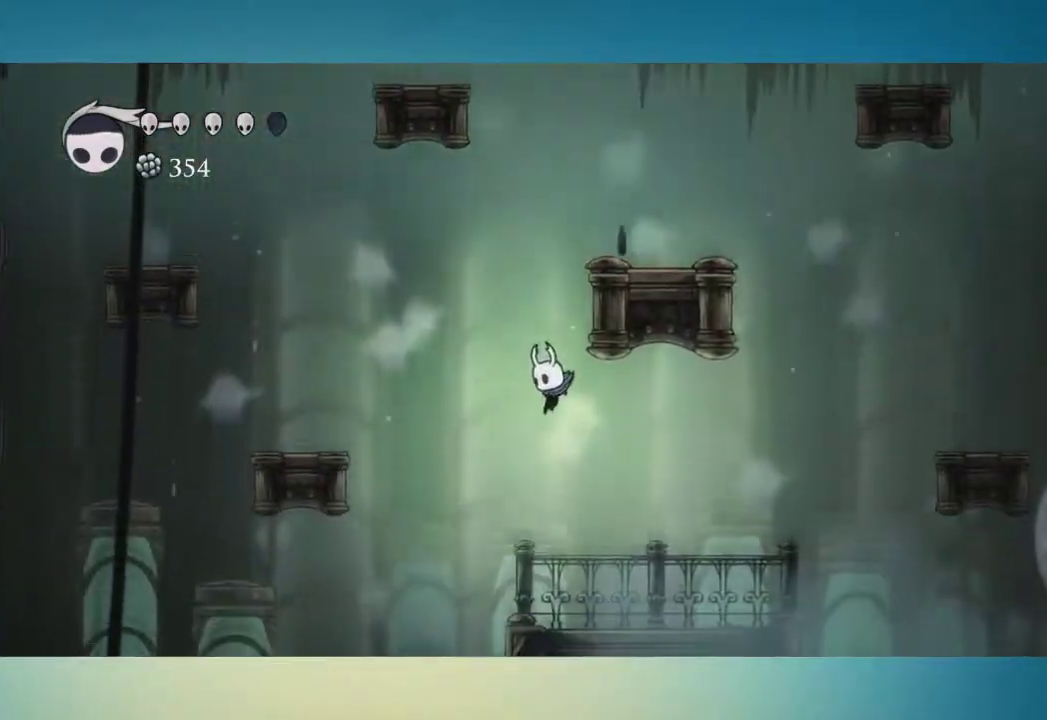
{"buttons": [], "left_stick": "right", "right_stick": "center", "events": [[483, "left_stick", "right"]]}
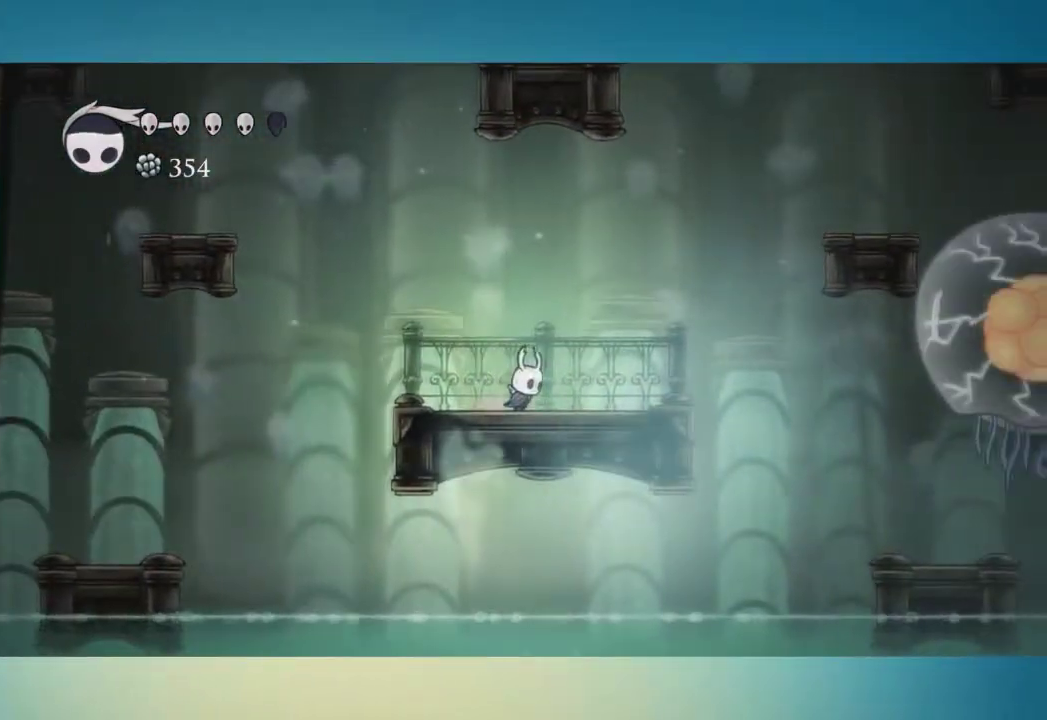
{"buttons": [], "left_stick": "center", "right_stick": "center", "events": [[83, "left_stick", "center"]]}
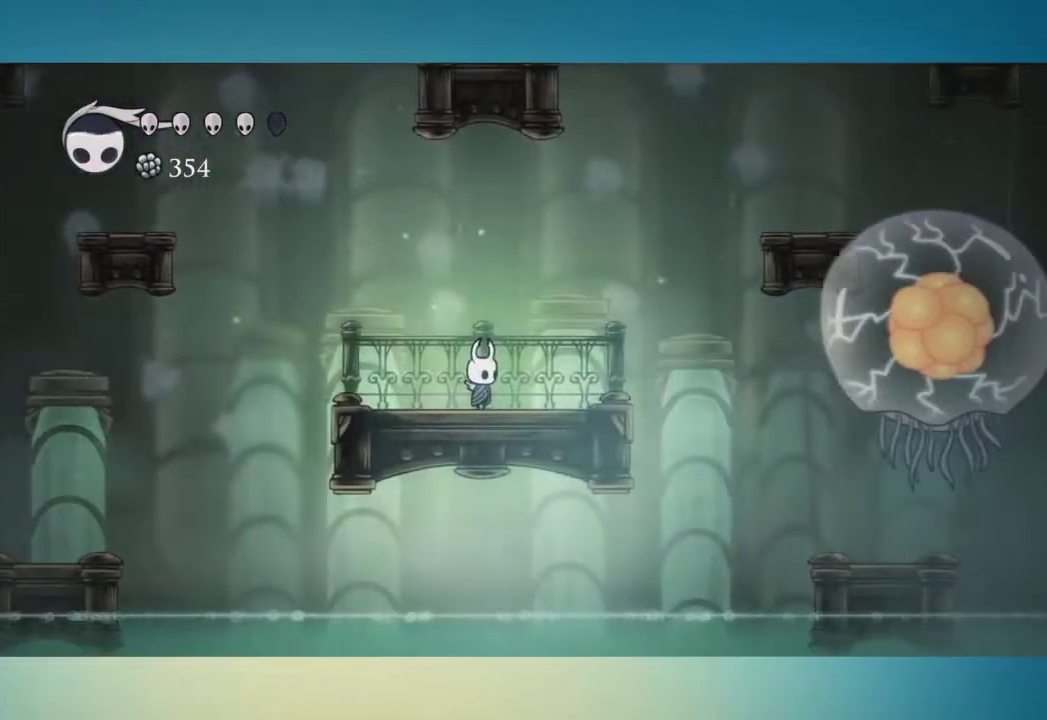
{"buttons": ["Y"], "left_stick": "center", "right_stick": "center", "events": [[116, "left_stick", "right"], [250, "Y", "down"], [250, "left_stick", "center"]]}
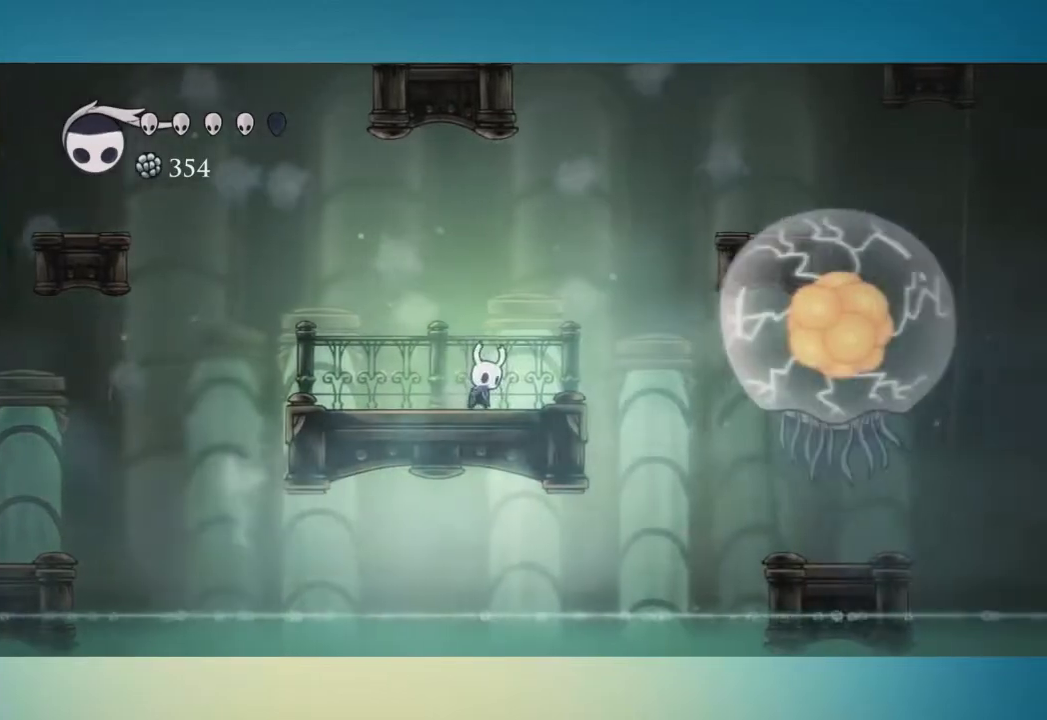
{"buttons": ["Y"], "left_stick": "center", "right_stick": "center", "events": []}
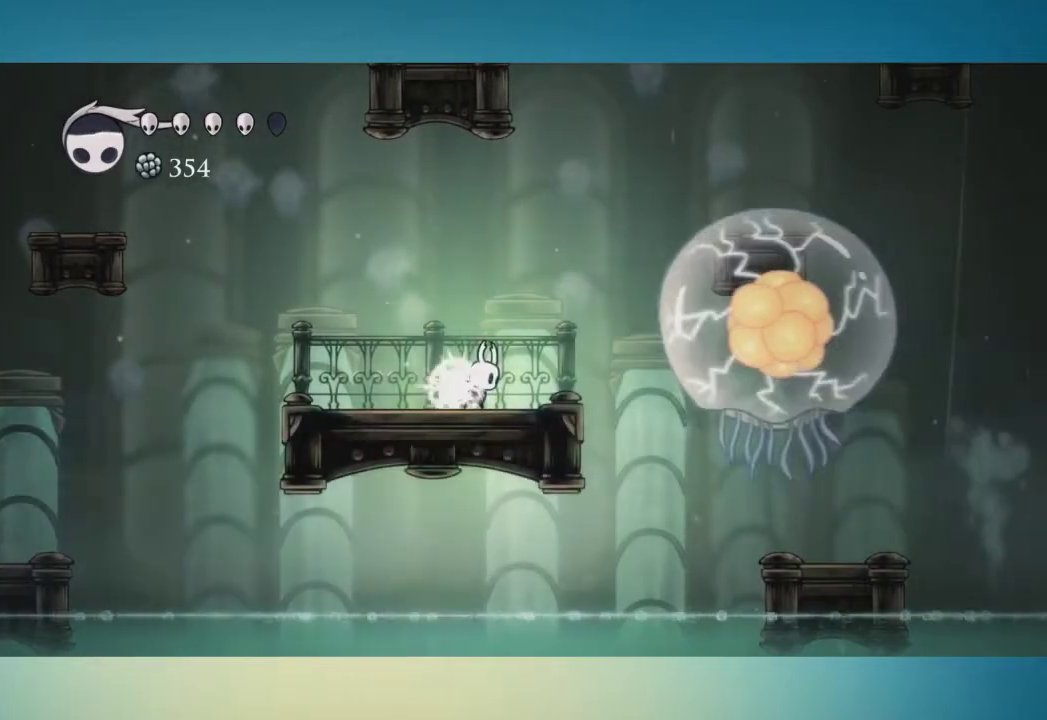
{"buttons": ["Y"], "left_stick": "center", "right_stick": "center", "events": []}
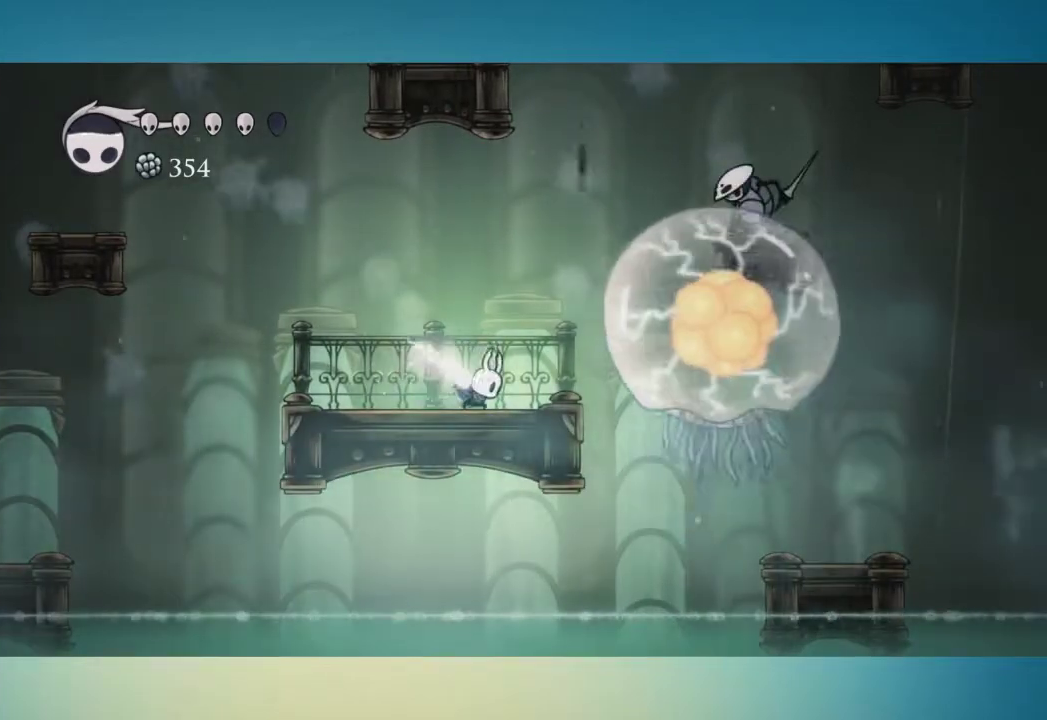
{"buttons": [], "left_stick": "left", "right_stick": "center", "events": [[367, "Y", "up"], [417, "left_stick", "left"]]}
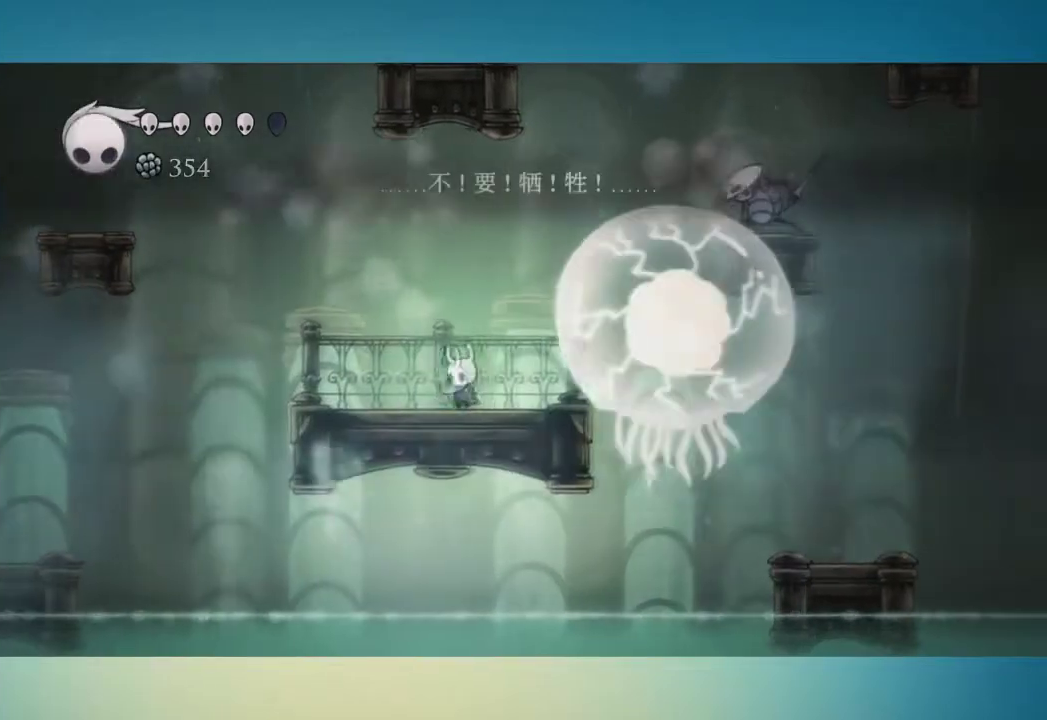
{"buttons": [], "left_stick": "center", "right_stick": "center", "events": [[300, "left_stick", "center"]]}
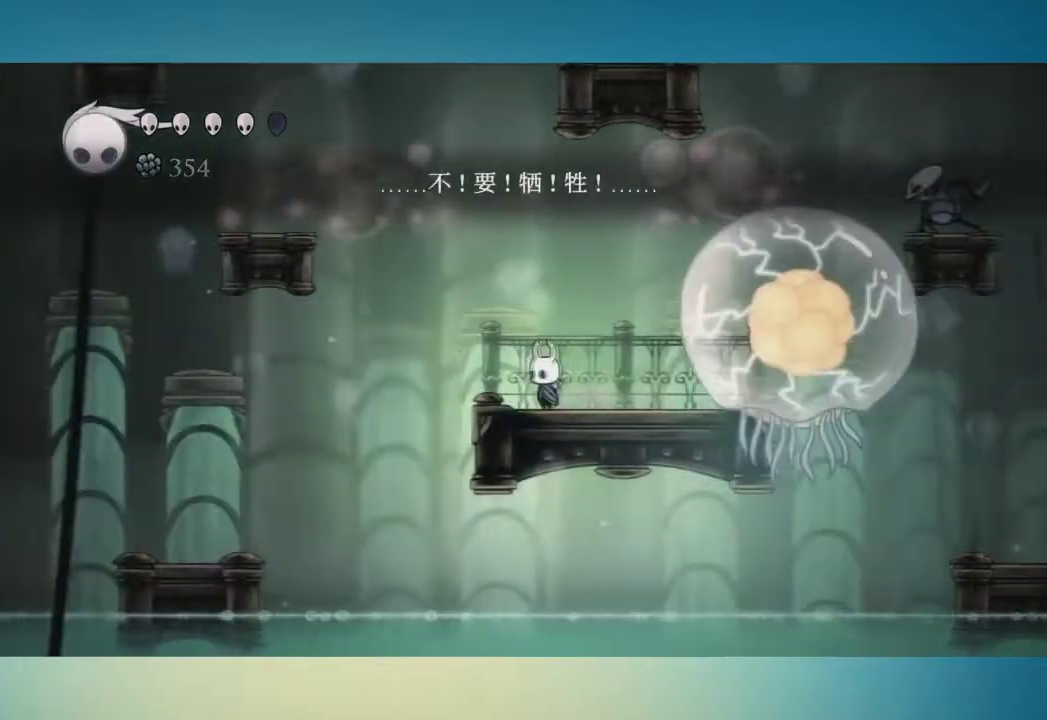
{"buttons": [], "left_stick": "center", "right_stick": "center", "events": []}
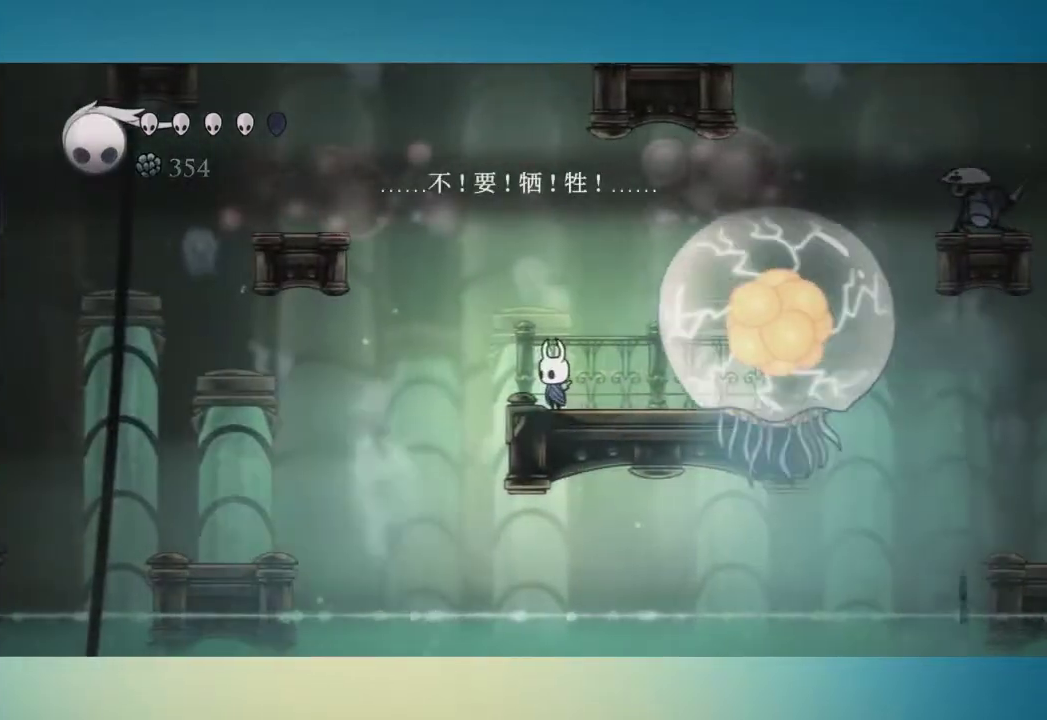
{"buttons": [], "left_stick": "center", "right_stick": "center", "events": []}
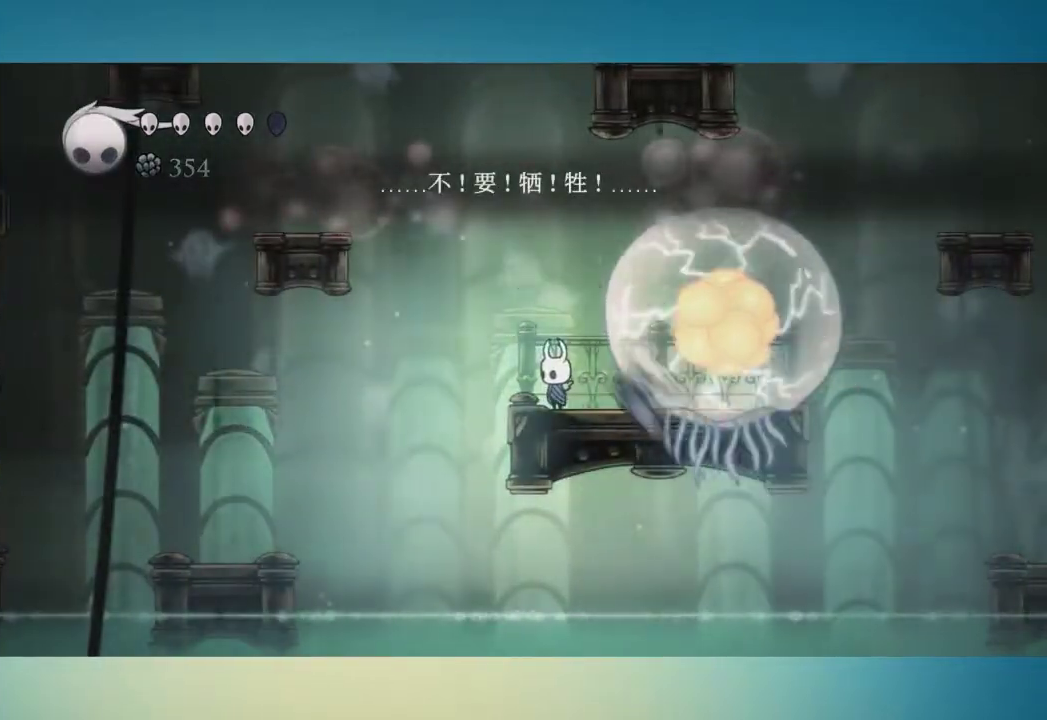
{"buttons": [], "left_stick": "center", "right_stick": "center", "events": []}
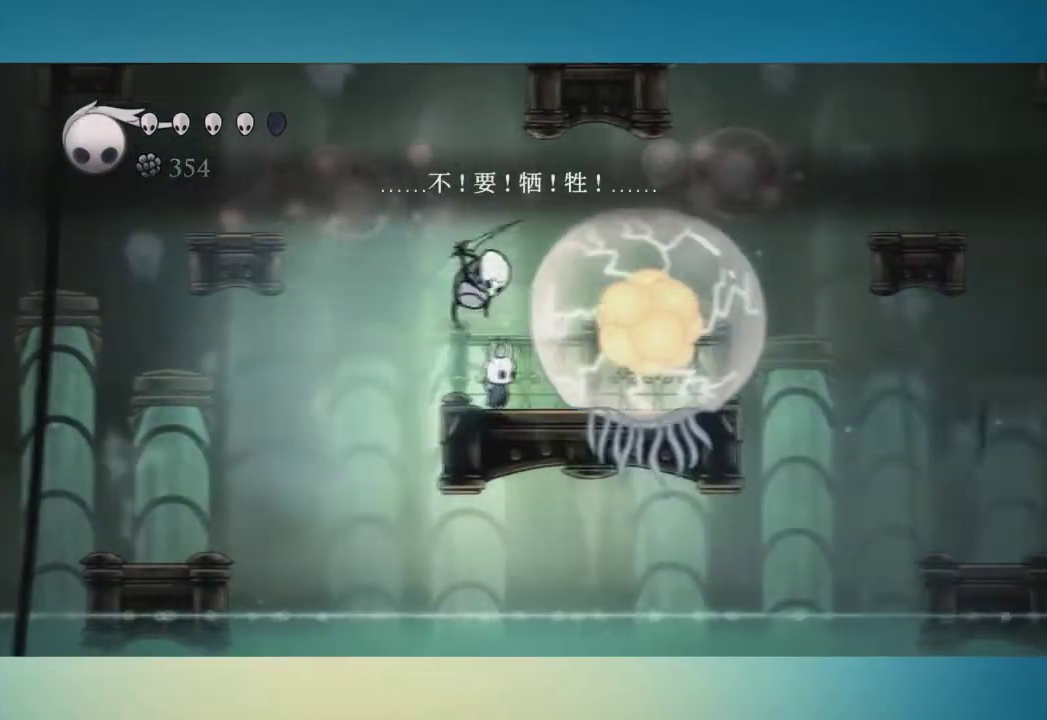
{"buttons": [], "left_stick": "up", "right_stick": "center", "events": [[83, "left_stick", "up-right"], [233, "R1", "down"], [383, "left_stick", "up"], [467, "R1", "up"]]}
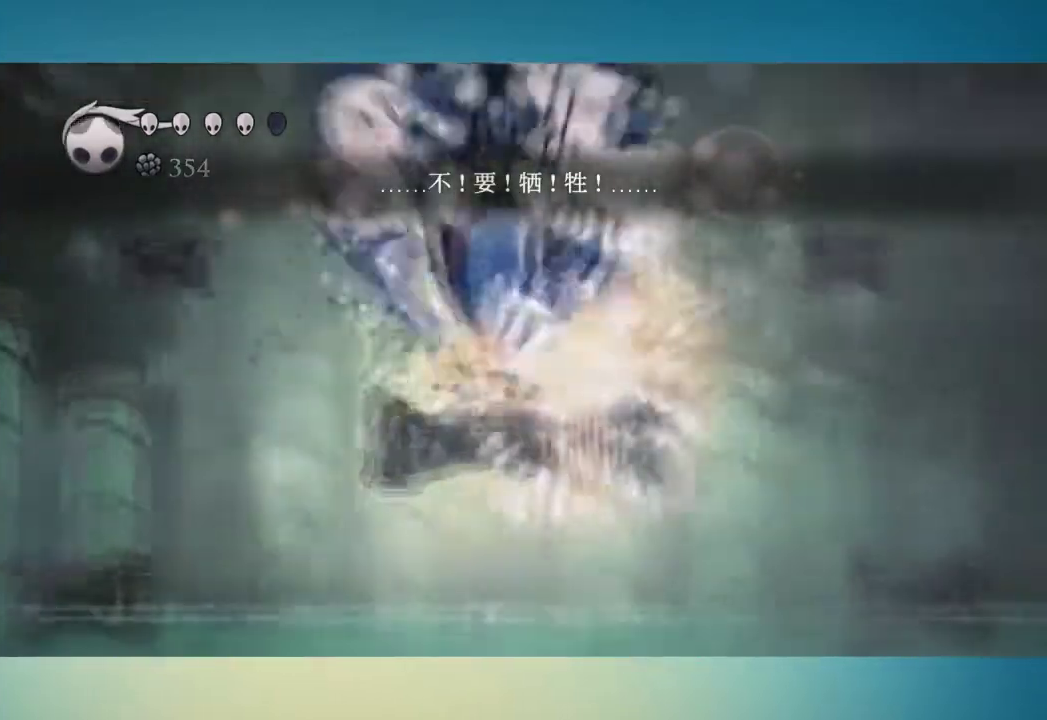
{"buttons": [], "left_stick": "up", "right_stick": "center"}
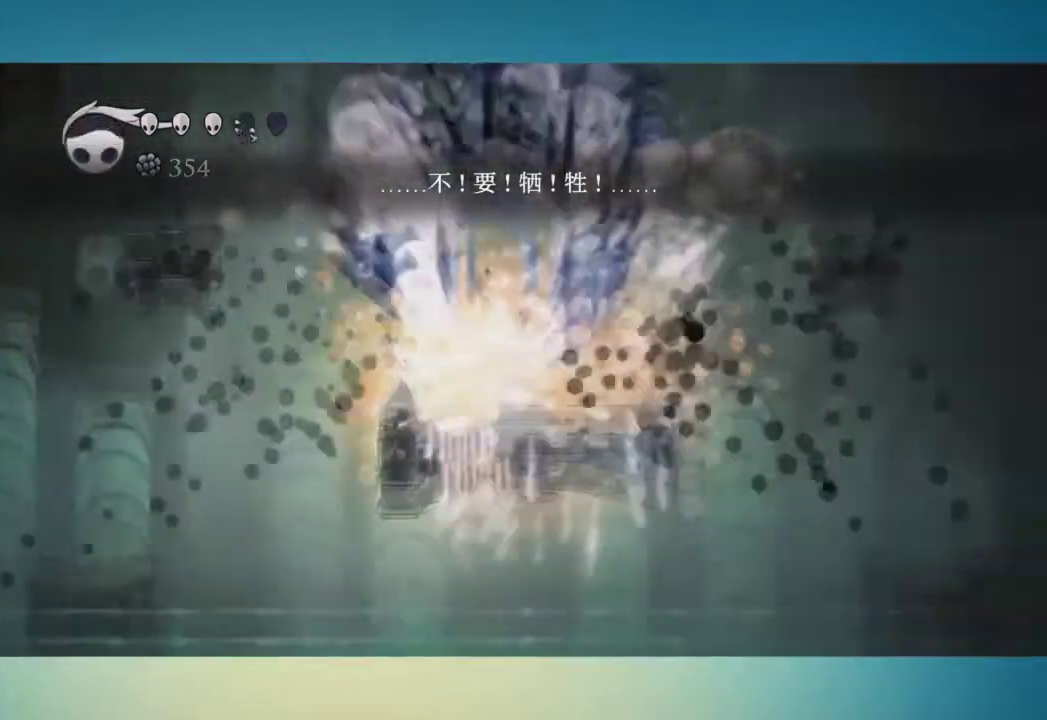
{"buttons": ["A", "R1"], "left_stick": "down-right", "right_stick": "center"}
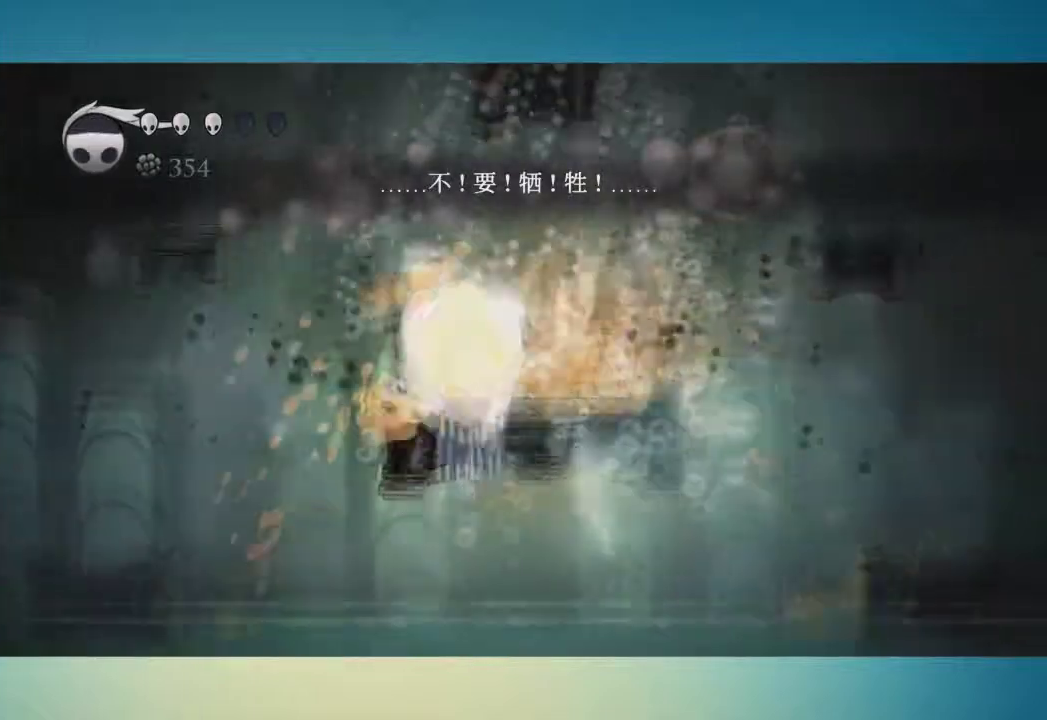
{"buttons": [], "left_stick": "down-right", "right_stick": "center", "events": [[33, "A", "up"], [350, "R1", "up"], [400, "R1", "down"], [501, "R1", "up"]]}
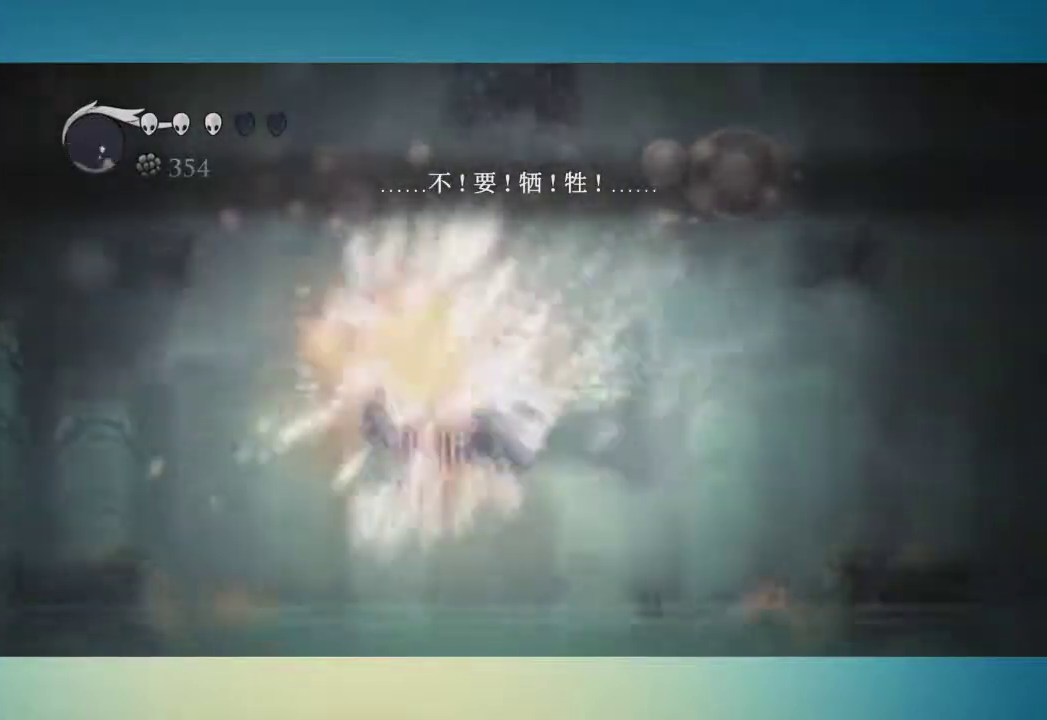
{"buttons": [], "left_stick": "up", "right_stick": "center", "events": [[50, "left_stick", "center"], [400, "left_stick", "up"]]}
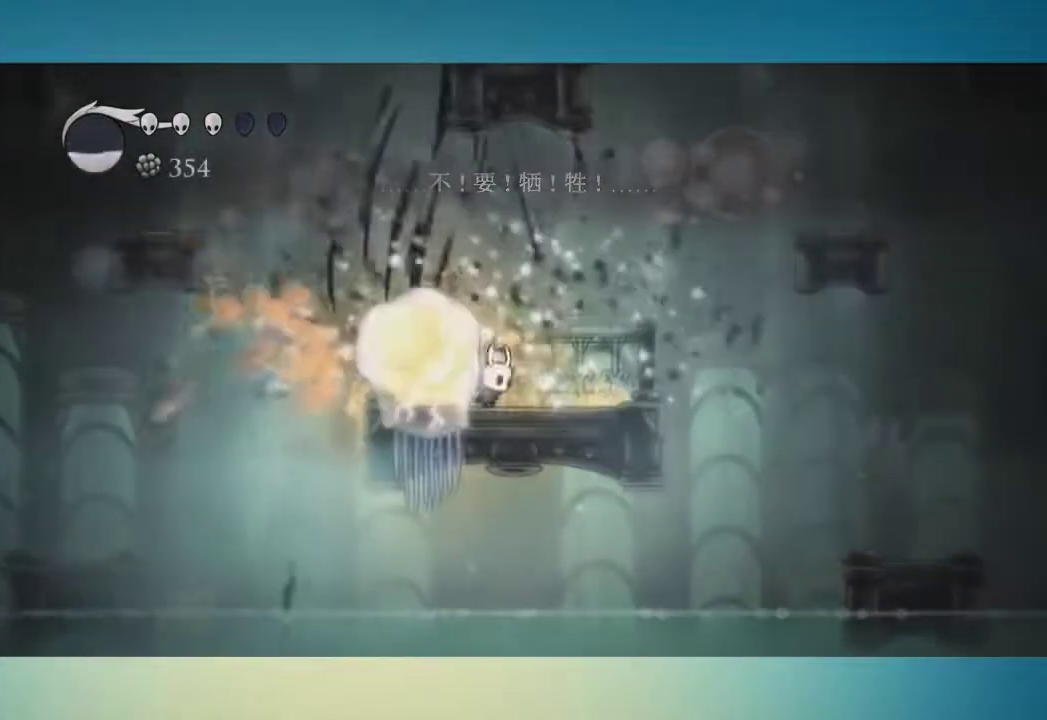
{"buttons": ["X"], "left_stick": "up", "right_stick": "center", "events": [[100, "X", "down"], [184, "X", "up"], [284, "left_stick", "up-left"], [451, "X", "down"], [451, "left_stick", "up"]]}
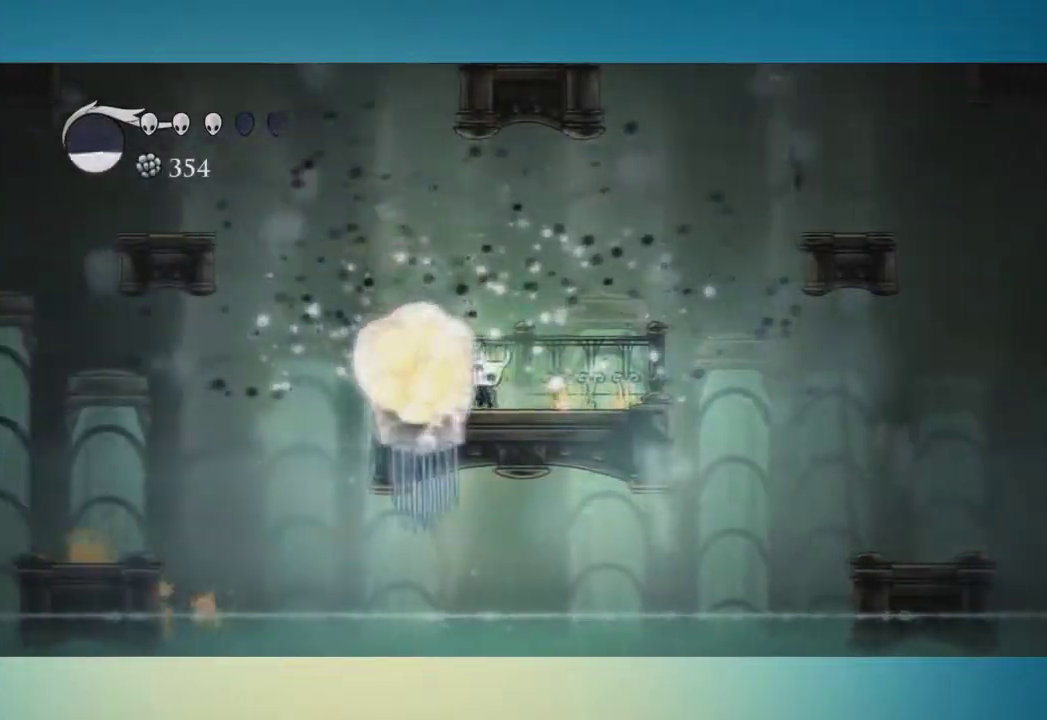
{"buttons": ["R1"], "left_stick": "up", "right_stick": "center", "events": [[33, "R1", "down"], [50, "X", "up"], [384, "R1", "up"], [434, "R1", "down"]]}
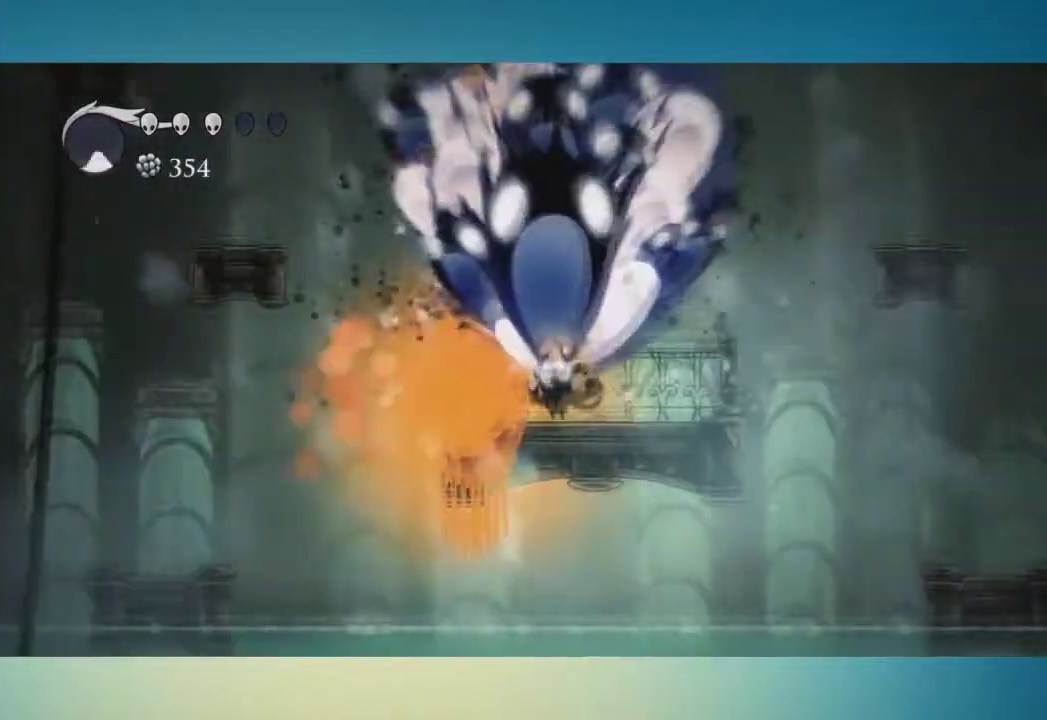
{"buttons": ["X"], "left_stick": "center", "right_stick": "center", "events": [[17, "R1", "up"], [184, "left_stick", "center"], [434, "X", "down"]]}
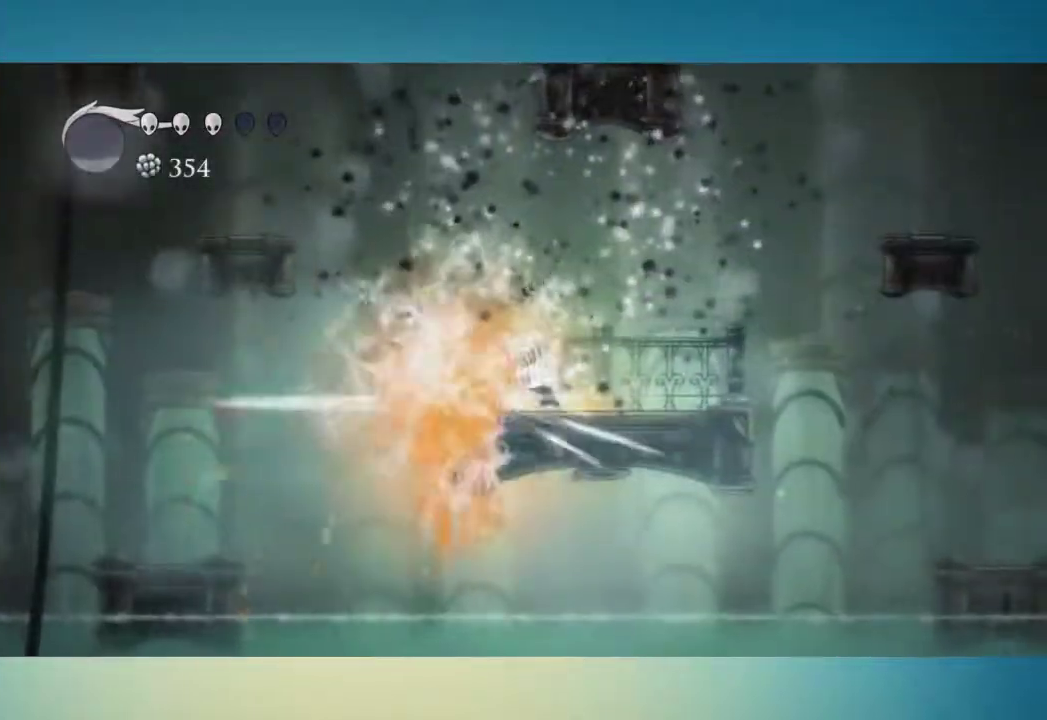
{"buttons": [], "left_stick": "center", "right_stick": "center", "events": [[33, "X", "up"], [150, "R1", "down"], [500, "R1", "up"]]}
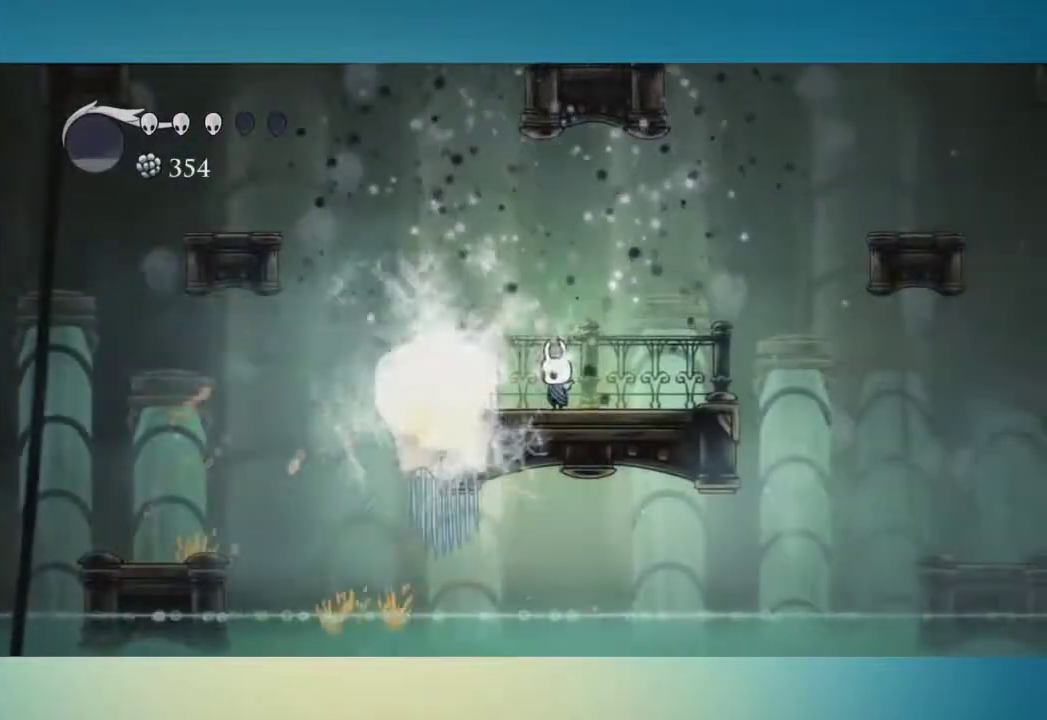
{"buttons": [], "left_stick": "center", "right_stick": "center", "events": [[34, "X", "down"], [151, "X", "up"]]}
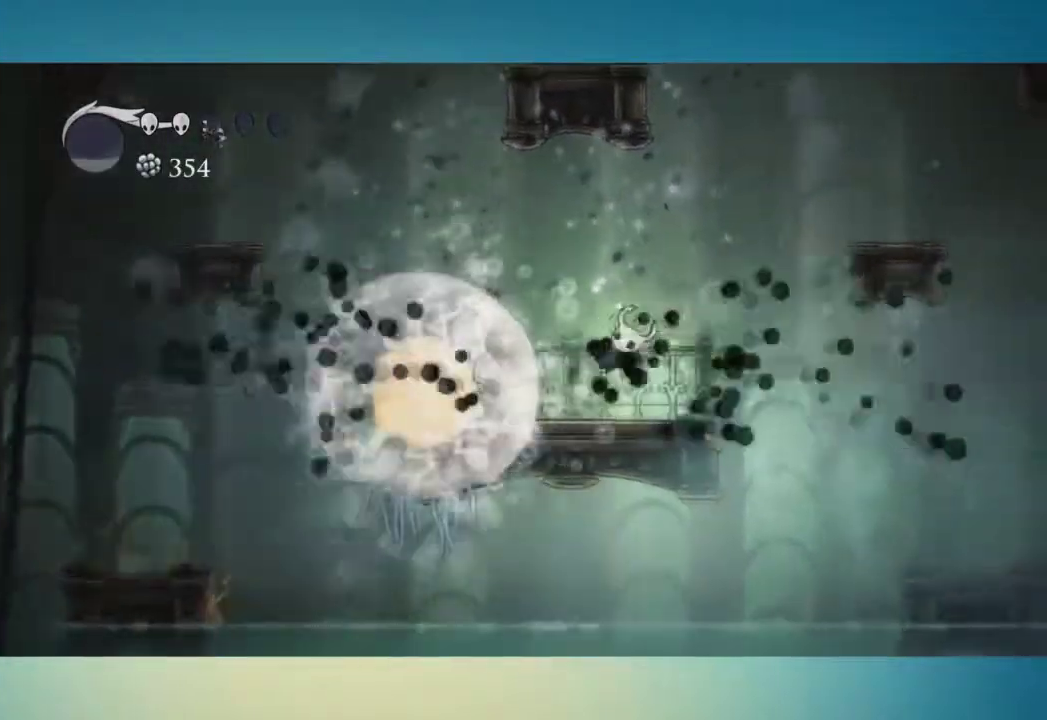
{"buttons": [], "left_stick": "right", "right_stick": "center", "events": [[500, "left_stick", "right"]]}
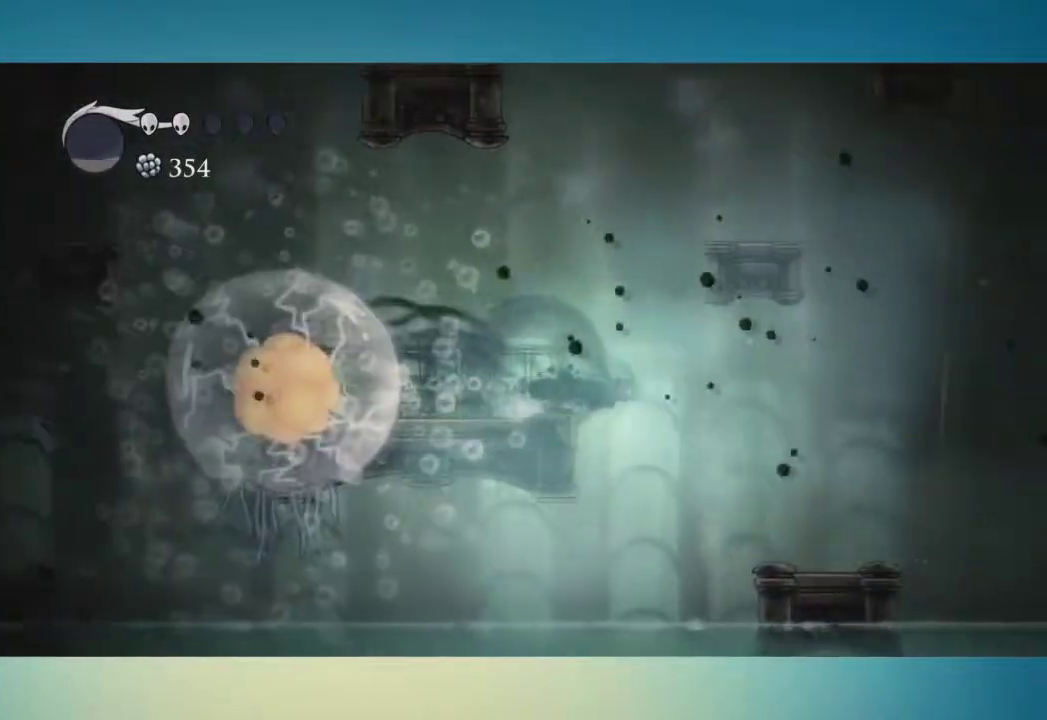
{"buttons": [], "left_stick": "center", "right_stick": "center", "events": [[417, "left_stick", "center"]]}
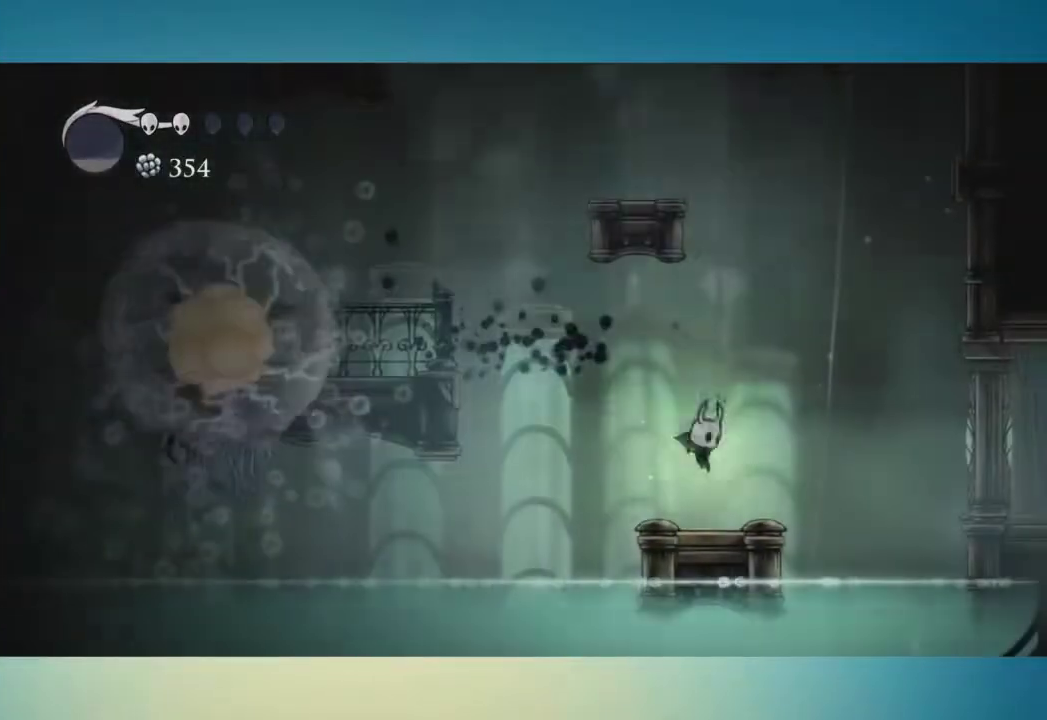
{"buttons": [], "left_stick": "center", "right_stick": "center", "events": [[117, "left_stick", "left"], [167, "left_stick", "center"]]}
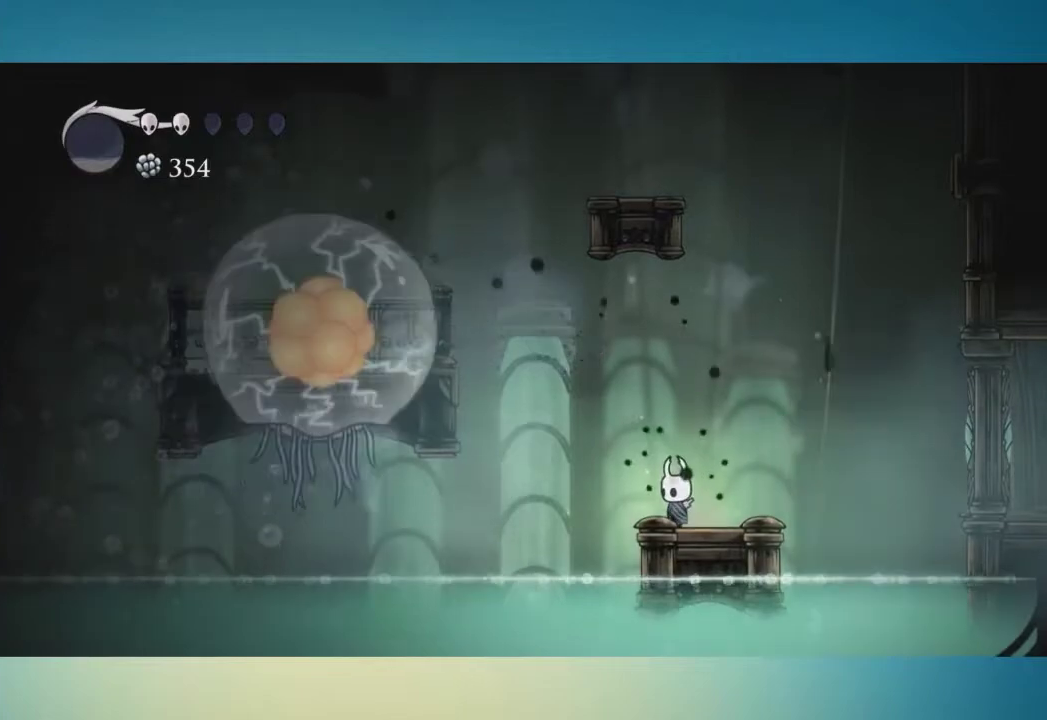
{"buttons": [], "left_stick": "center", "right_stick": "center", "events": []}
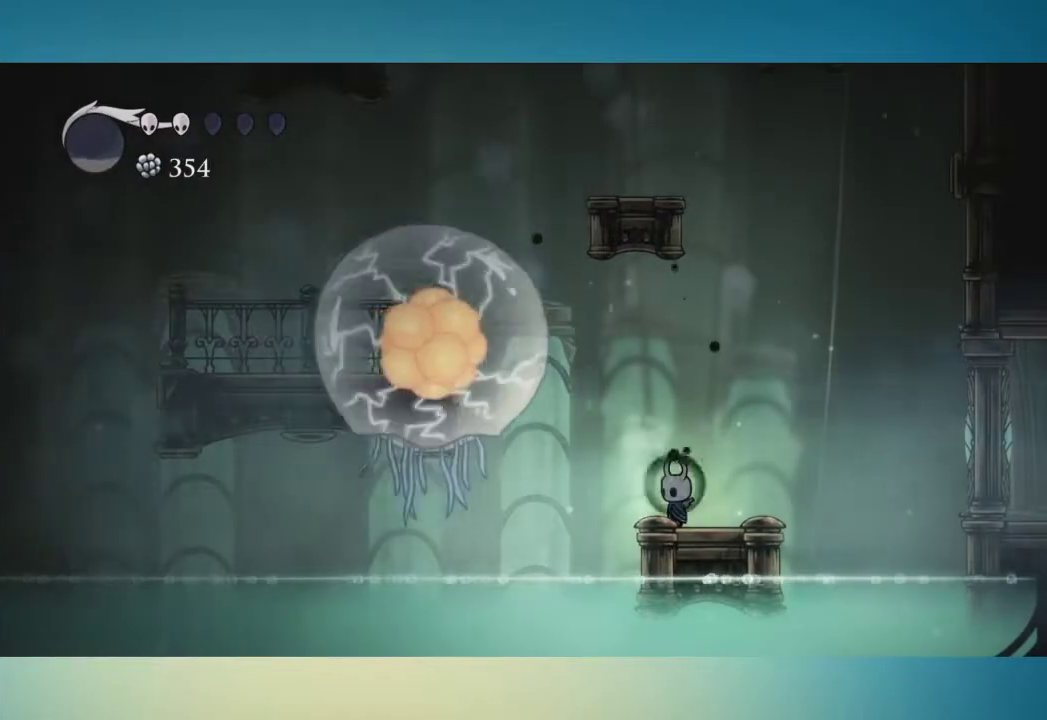
{"buttons": [], "left_stick": "right", "right_stick": "center", "events": [[384, "left_stick", "right"]]}
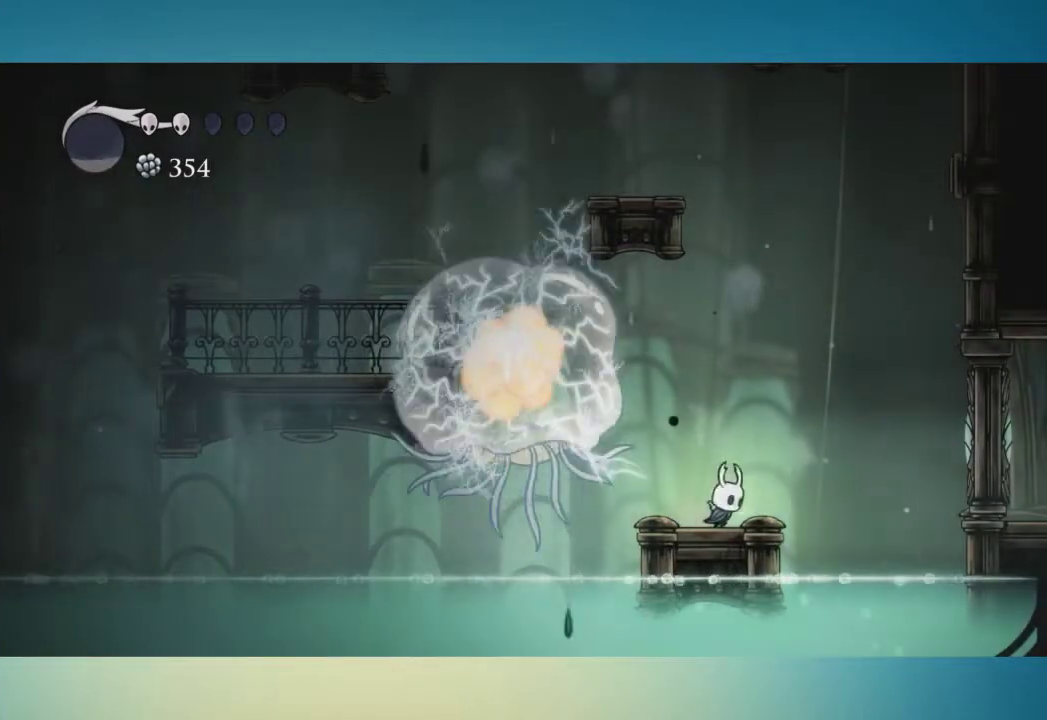
{"buttons": [], "left_stick": "center", "right_stick": "center", "events": [[34, "left_stick", "center"]]}
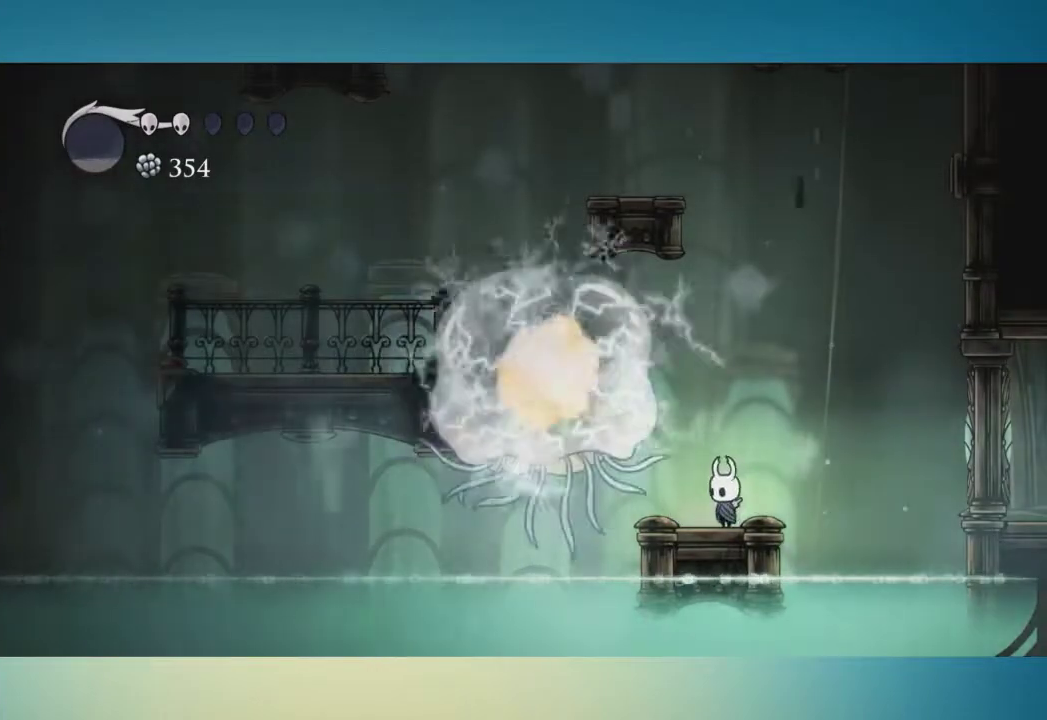
{"buttons": [], "left_stick": "right", "right_stick": "center", "events": [[167, "A", "down"], [200, "left_stick", "right"], [400, "A", "up"]]}
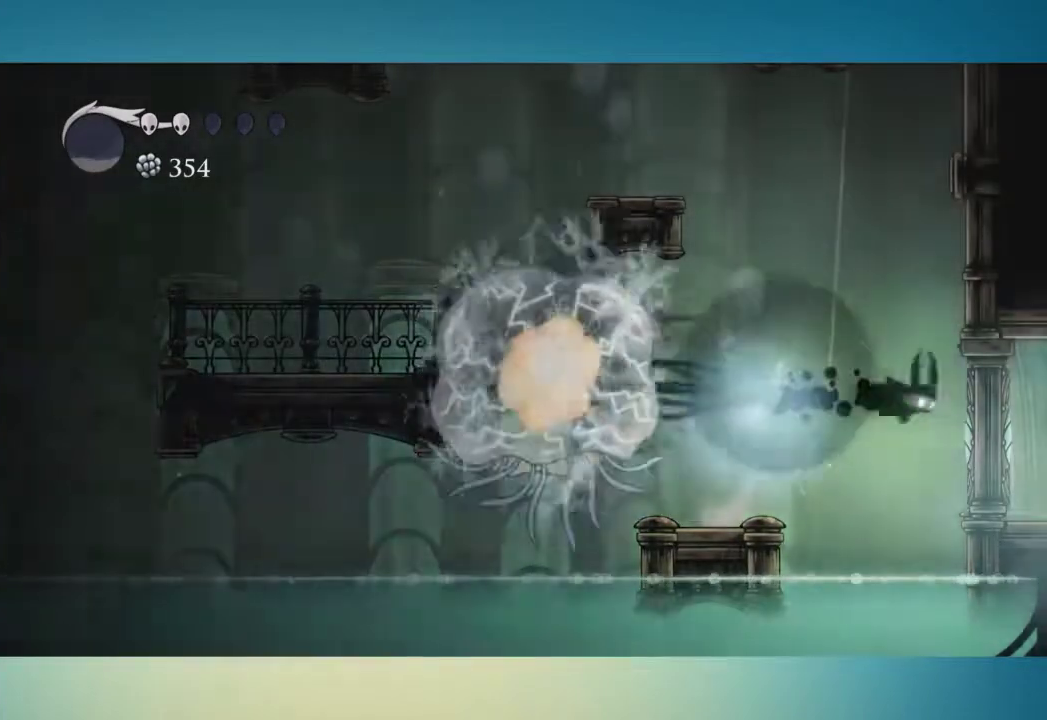
{"buttons": ["A"], "left_stick": "right", "right_stick": "center", "events": [[184, "A", "down"]]}